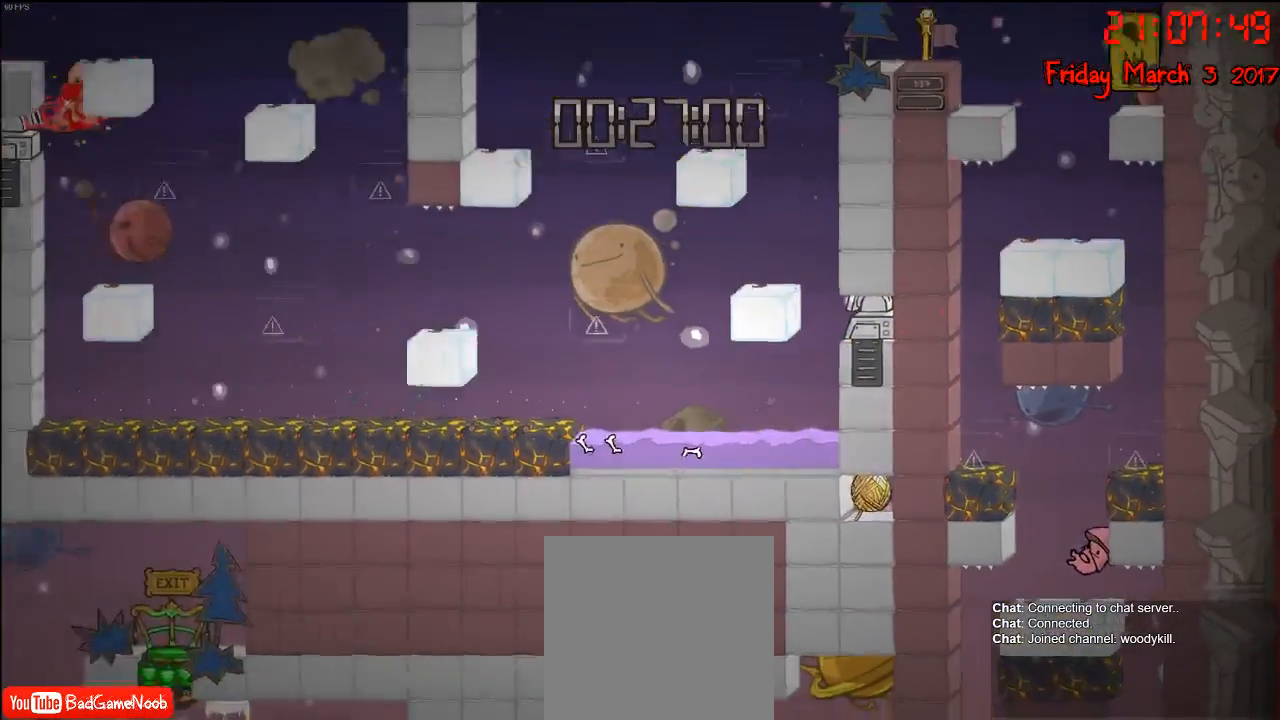
Gameplay with a controller (Xbox layout); each line is a JSON object with the inputs held at the frame after it. "events" lists button and stick changes between this image and that frame as [ms after this image, input, new state], when the widget could be followed in between.
{"buttons": [], "left_stick": "right", "right_stick": "center", "events": [[17, "left_stick", "right"]]}
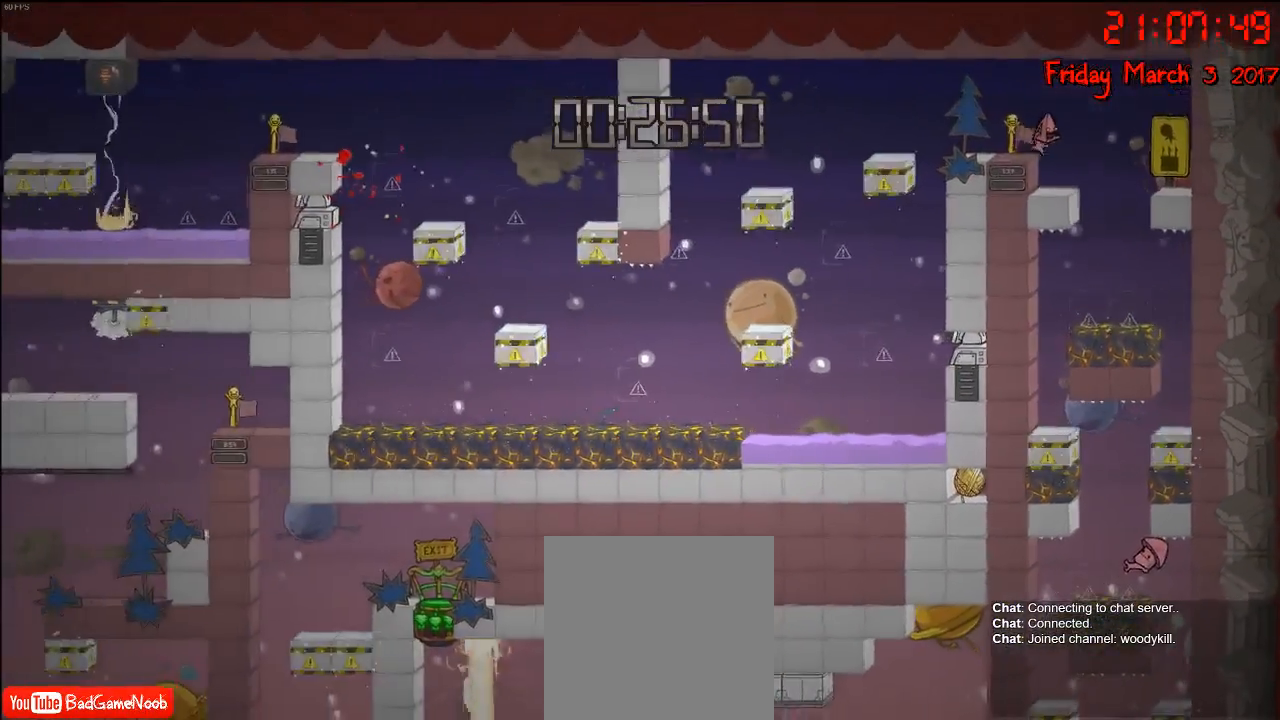
{"buttons": [], "left_stick": "center", "right_stick": "center", "events": [[17, "left_stick", "center"], [183, "left_stick", "right"], [467, "left_stick", "center"]]}
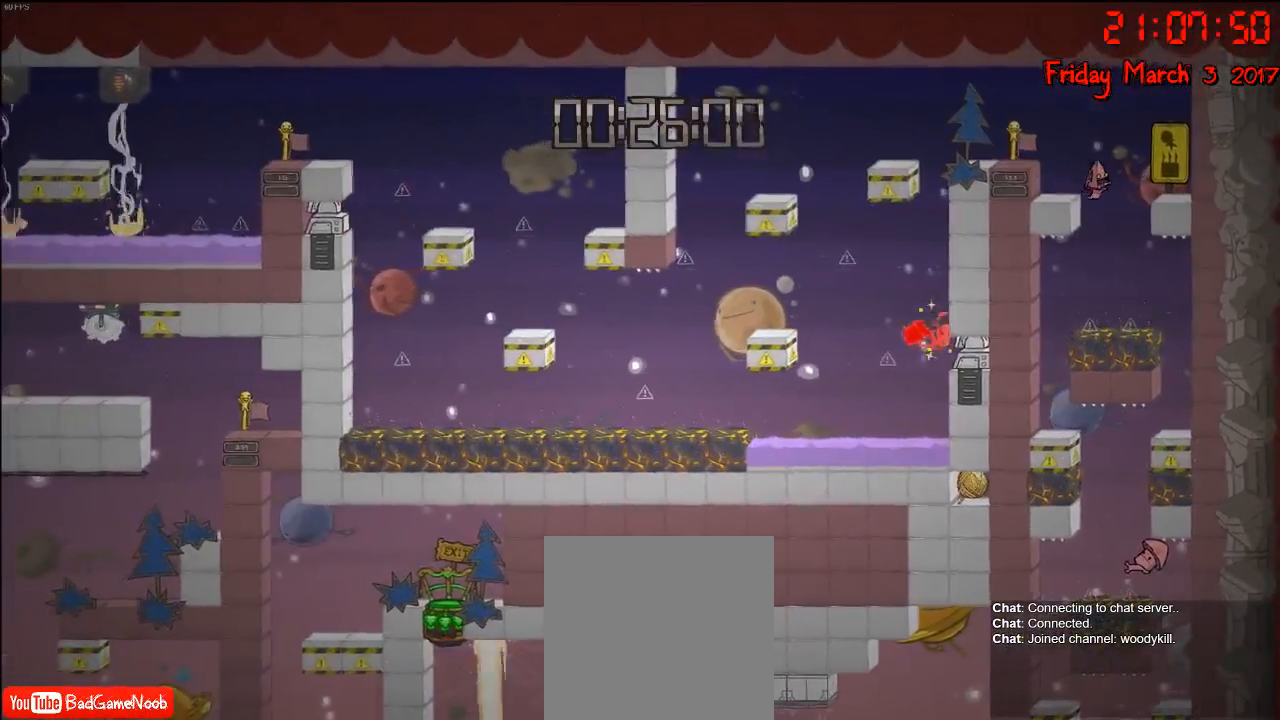
{"buttons": [], "left_stick": "center", "right_stick": "center", "events": [[50, "left_stick", "left"], [100, "left_stick", "center"], [300, "left_stick", "right"], [500, "left_stick", "center"]]}
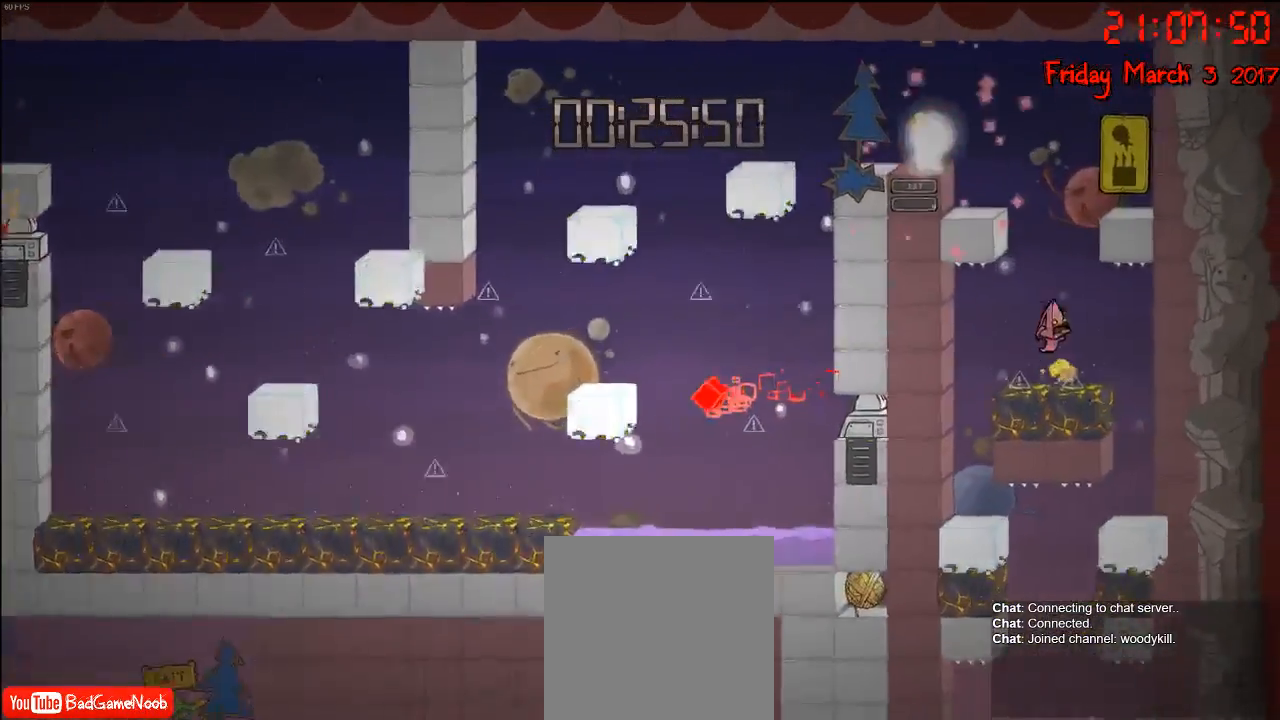
{"buttons": [], "left_stick": "right", "right_stick": "center", "events": [[333, "left_stick", "left"], [433, "left_stick", "center"], [500, "left_stick", "right"]]}
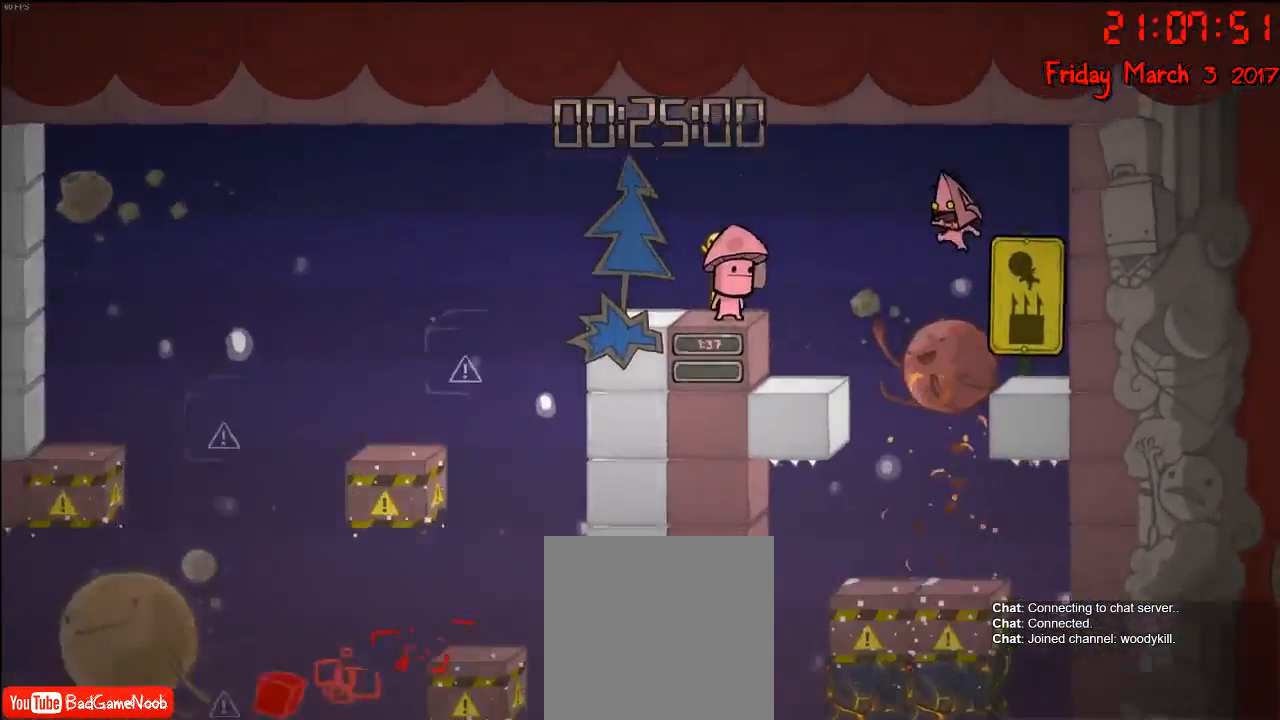
{"buttons": [], "left_stick": "left", "right_stick": "center", "events": [[267, "left_stick", "left"]]}
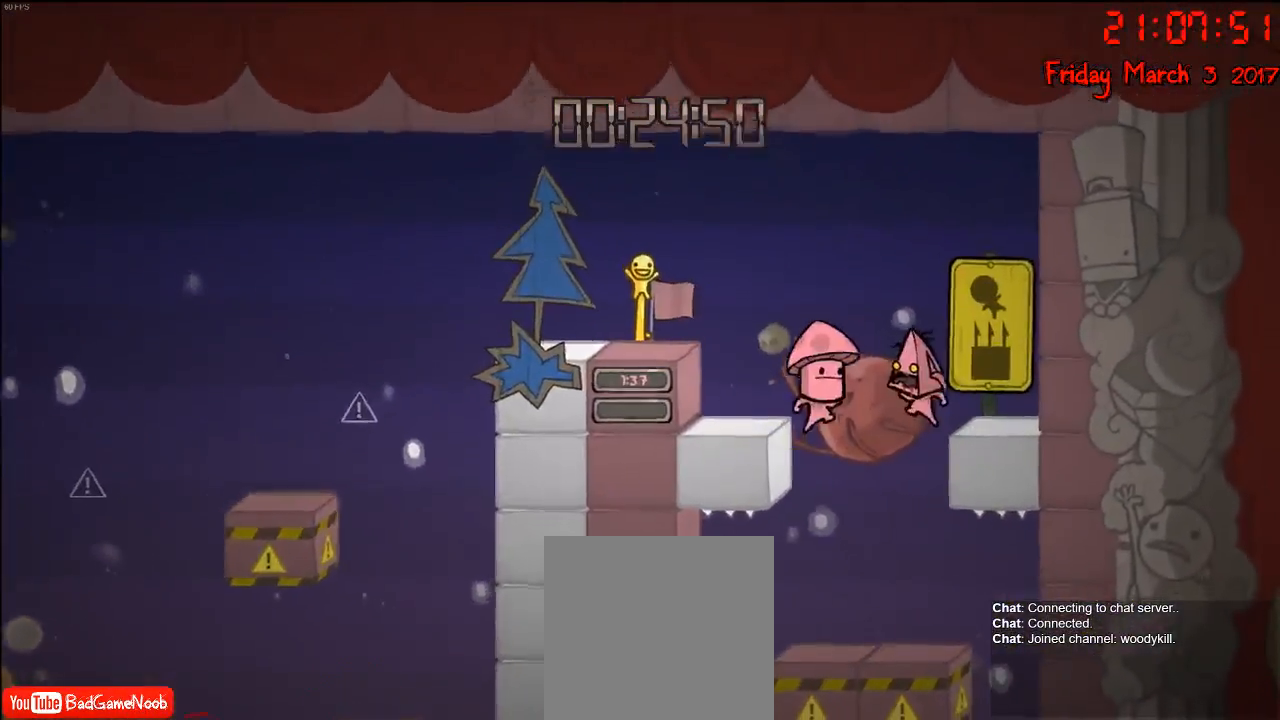
{"buttons": [], "left_stick": "center", "right_stick": "center", "events": [[183, "left_stick", "center"], [233, "left_stick", "right"], [350, "left_stick", "center"]]}
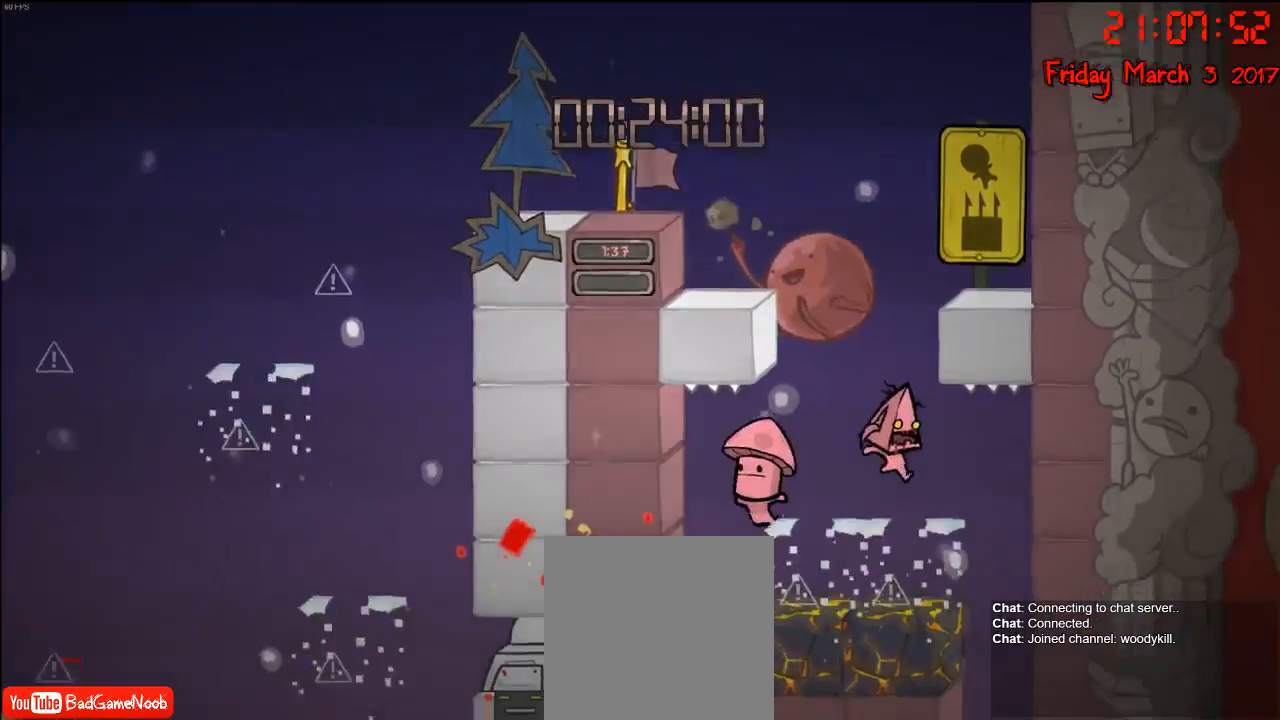
{"buttons": [], "left_stick": "center", "right_stick": "center", "events": [[150, "left_stick", "left"], [267, "left_stick", "center"], [317, "left_stick", "right"], [350, "A", "down"], [433, "A", "up"], [483, "left_stick", "center"]]}
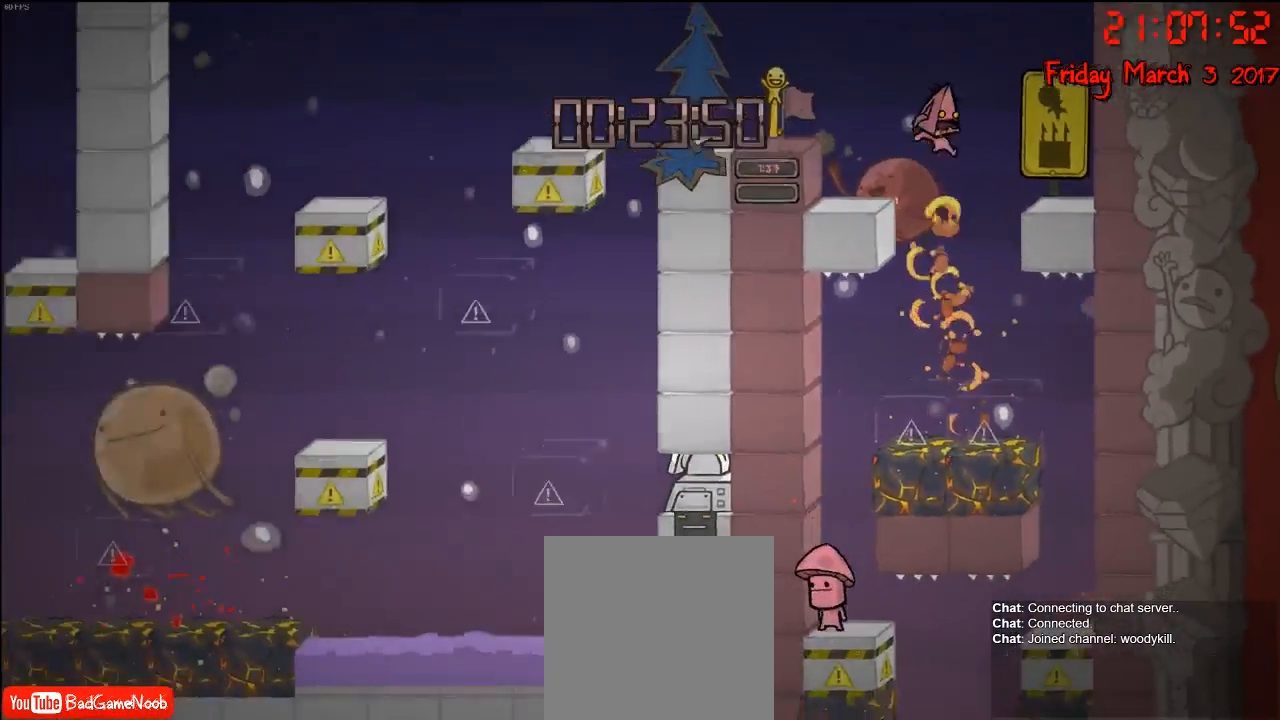
{"buttons": [], "left_stick": "center", "right_stick": "center", "events": [[33, "left_stick", "left"], [133, "left_stick", "right"], [283, "left_stick", "center"]]}
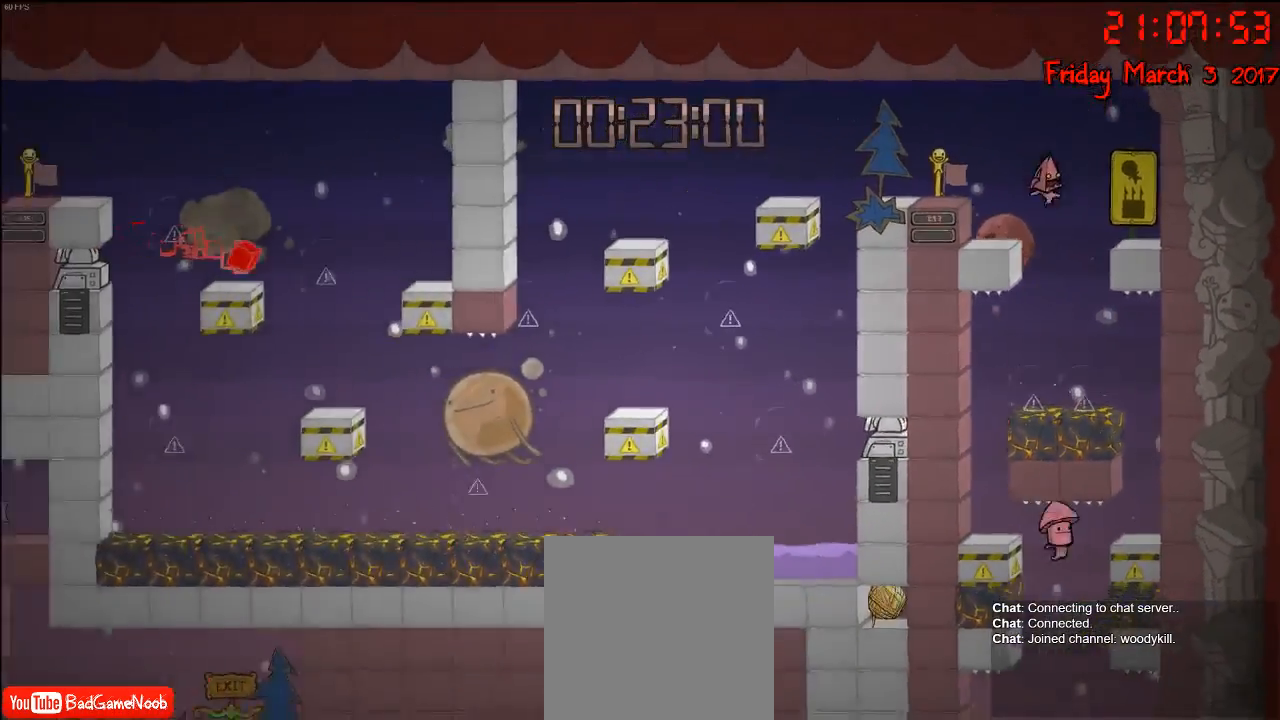
{"buttons": [], "left_stick": "center", "right_stick": "center", "events": [[100, "left_stick", "right"], [267, "A", "down"], [283, "left_stick", "center"], [467, "A", "up"]]}
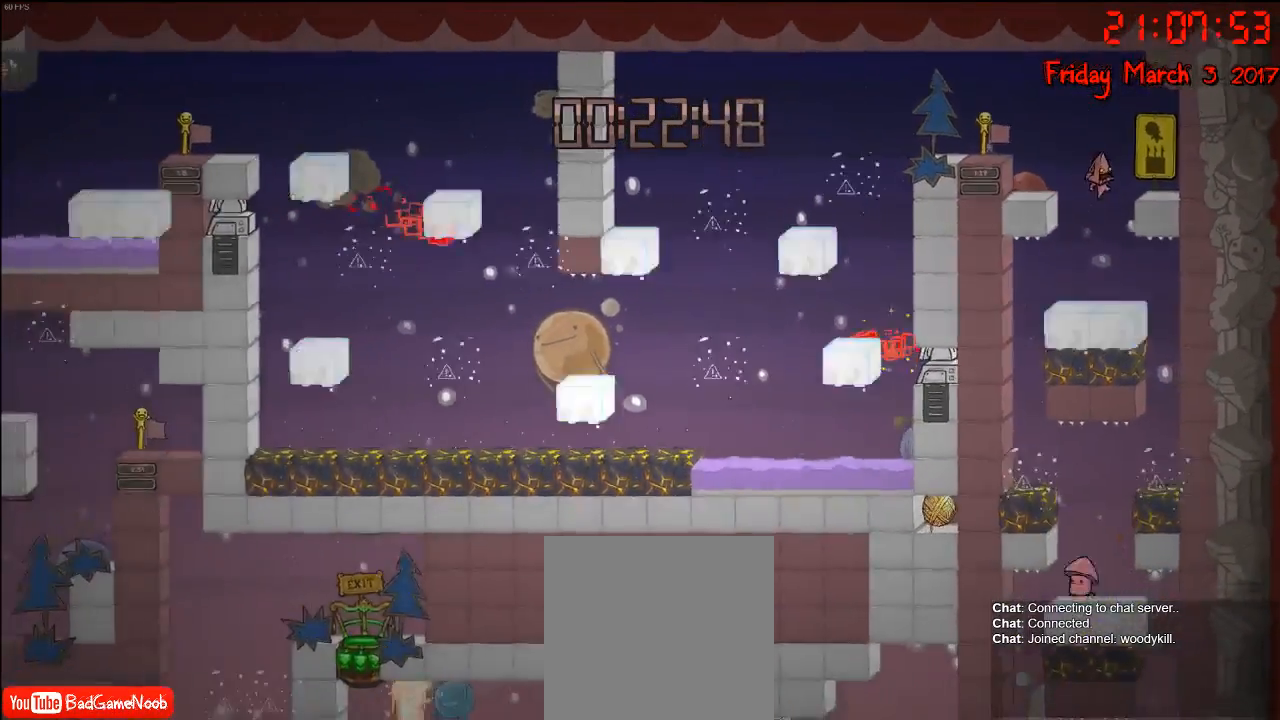
{"buttons": [], "left_stick": "right", "right_stick": "center", "events": [[383, "left_stick", "right"]]}
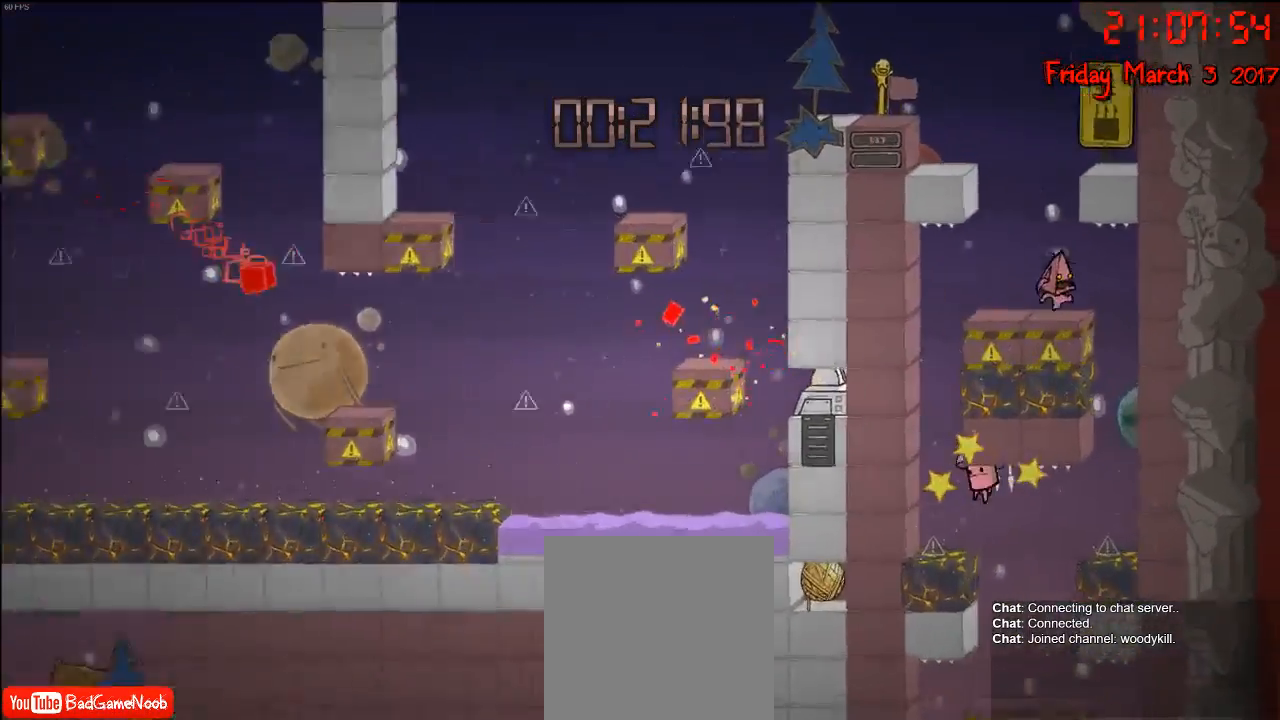
{"buttons": [], "left_stick": "center", "right_stick": "center", "events": [[333, "left_stick", "center"]]}
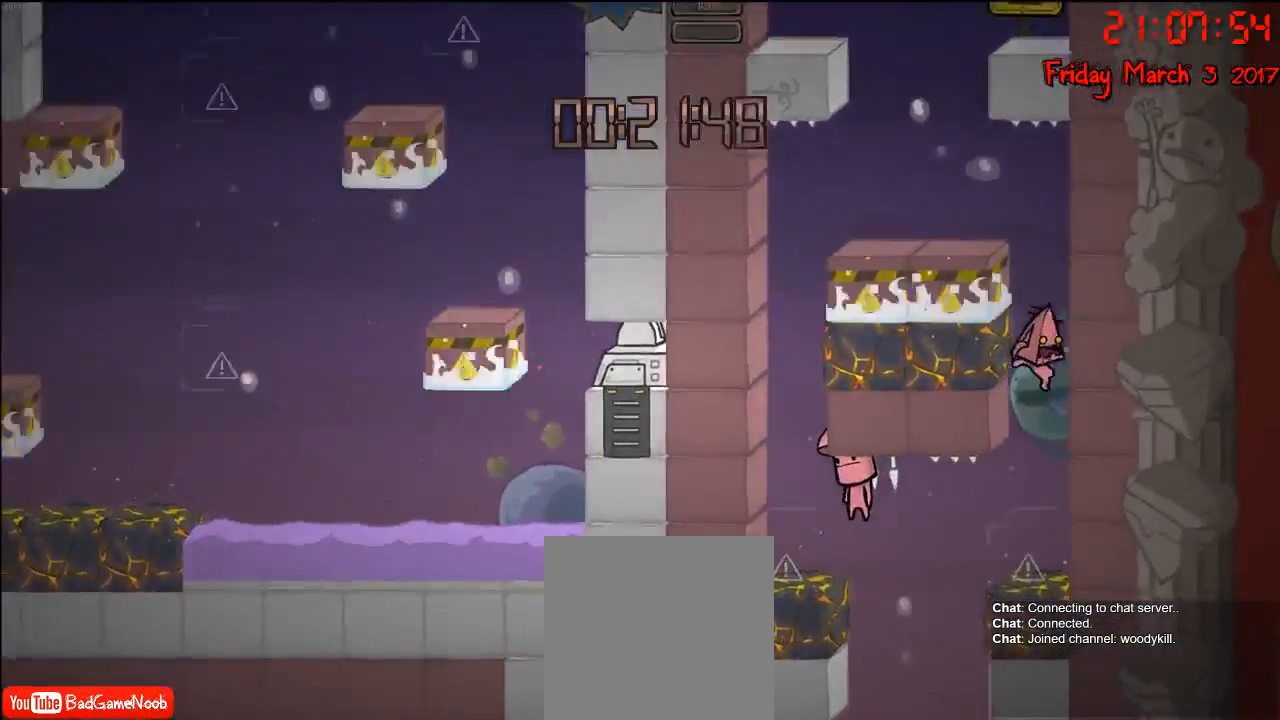
{"buttons": [], "left_stick": "center", "right_stick": "center", "events": [[217, "A", "down"], [433, "A", "up"]]}
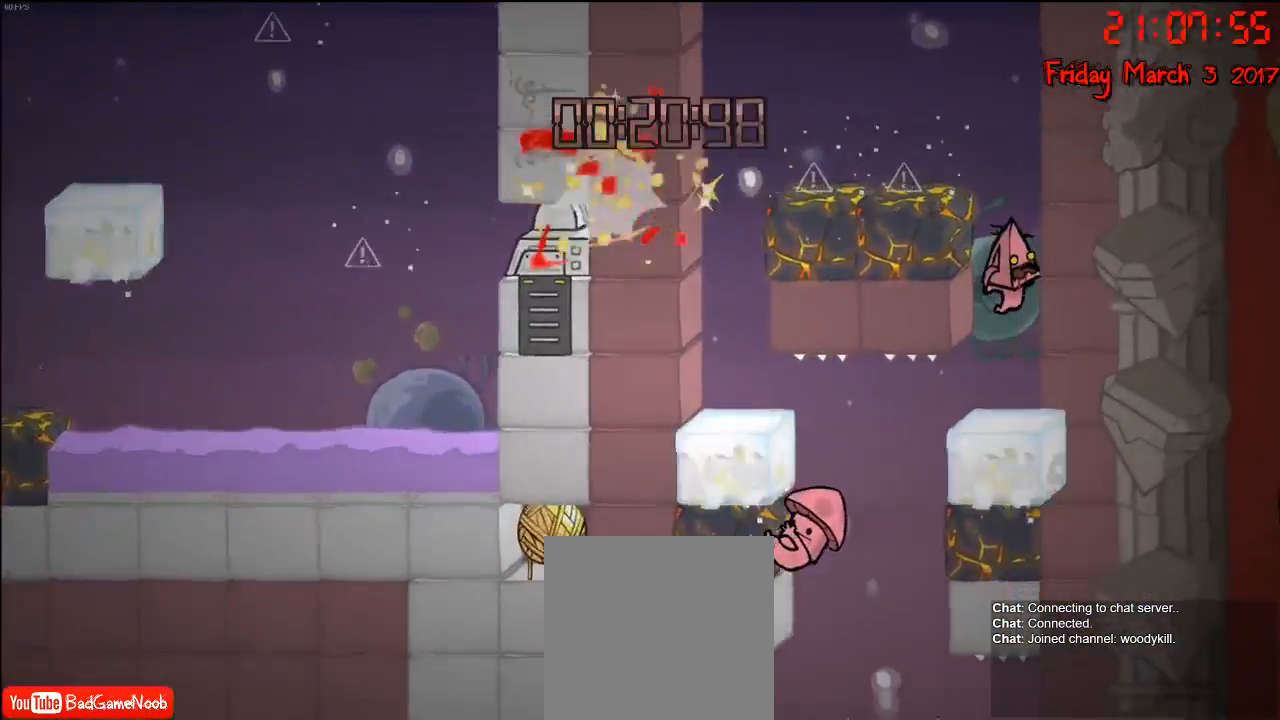
{"buttons": [], "left_stick": "left", "right_stick": "center", "events": [[383, "left_stick", "left"]]}
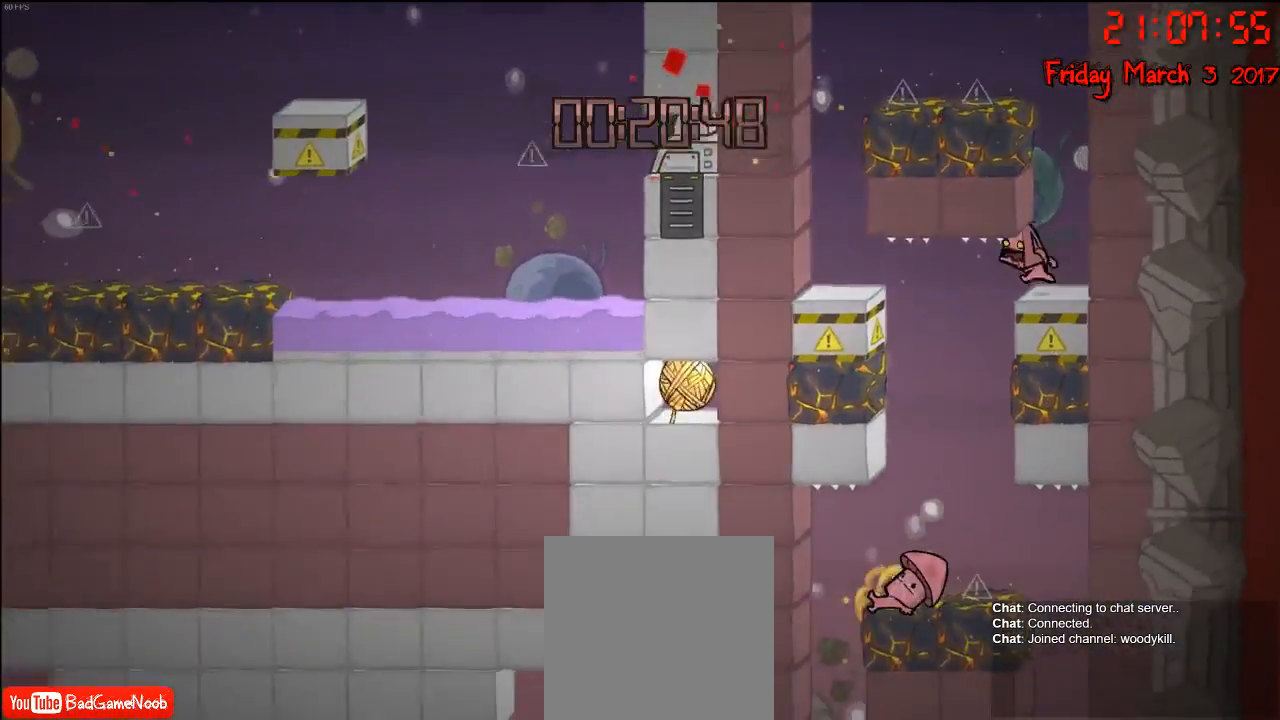
{"buttons": [], "left_stick": "center", "right_stick": "center", "events": [[33, "left_stick", "center"]]}
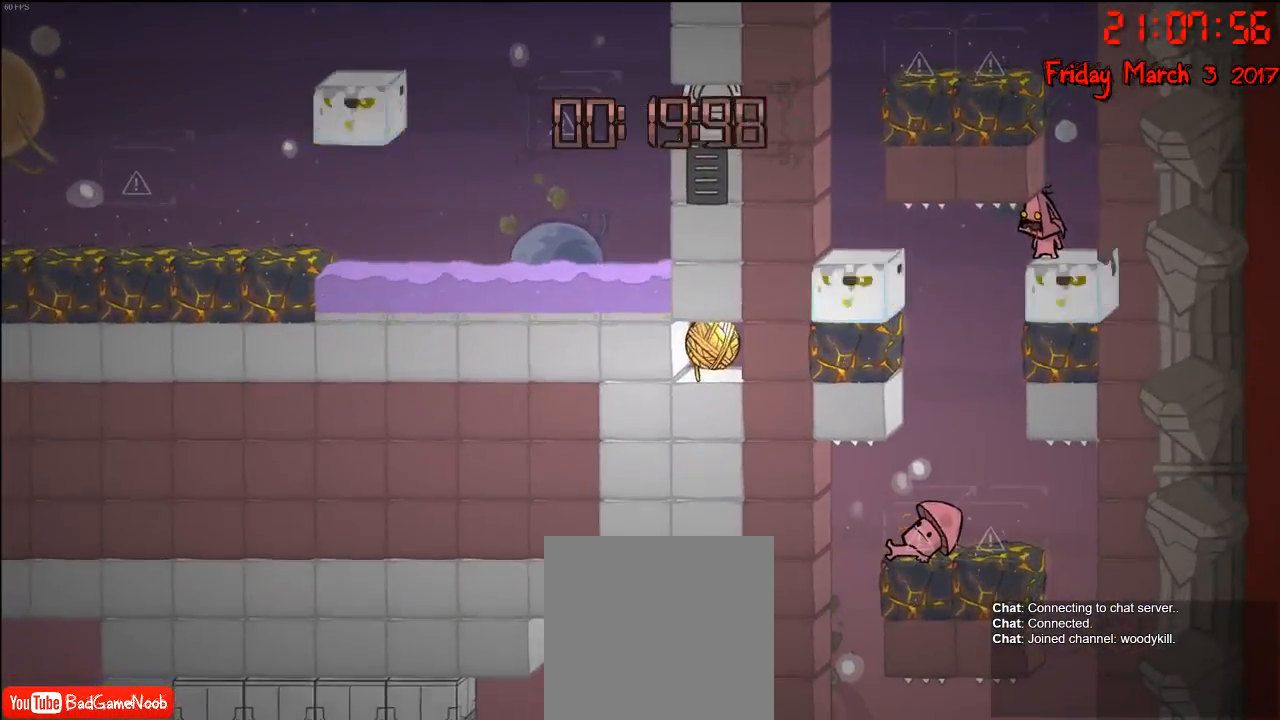
{"buttons": [], "left_stick": "center", "right_stick": "center", "events": [[100, "left_stick", "left"], [417, "left_stick", "center"]]}
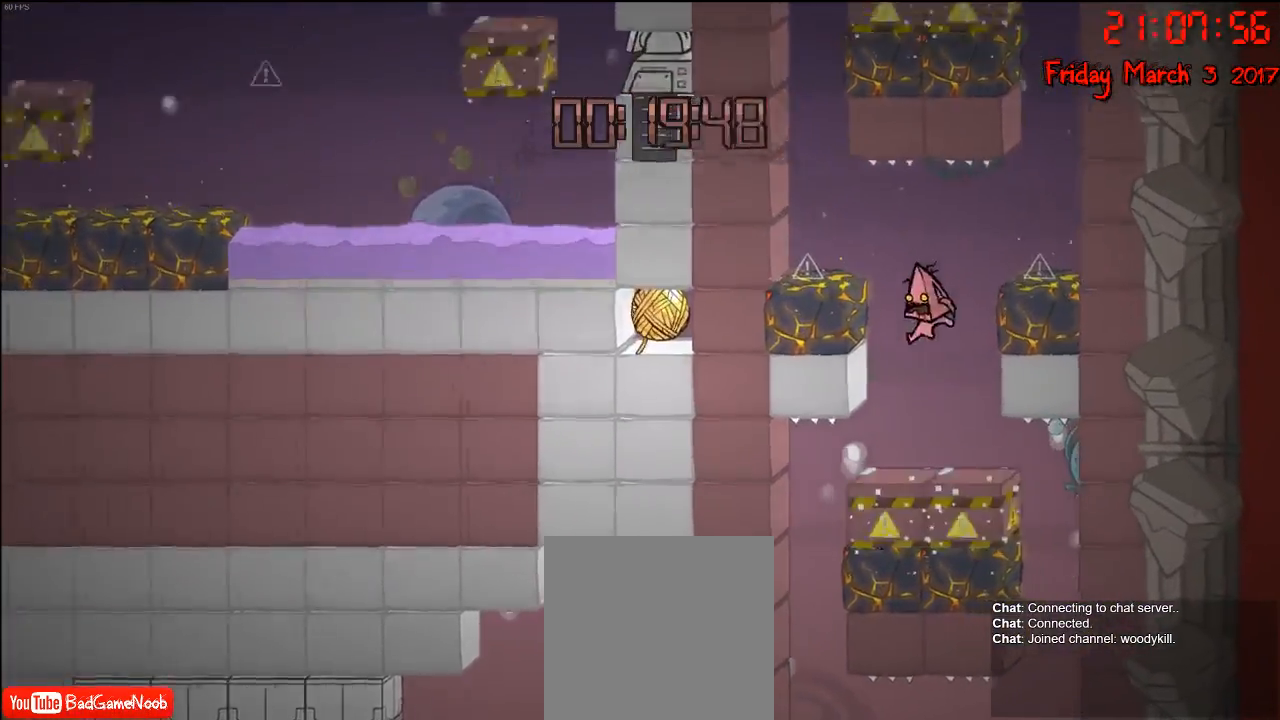
{"buttons": [], "left_stick": "center", "right_stick": "center", "events": [[167, "left_stick", "right"], [333, "left_stick", "center"]]}
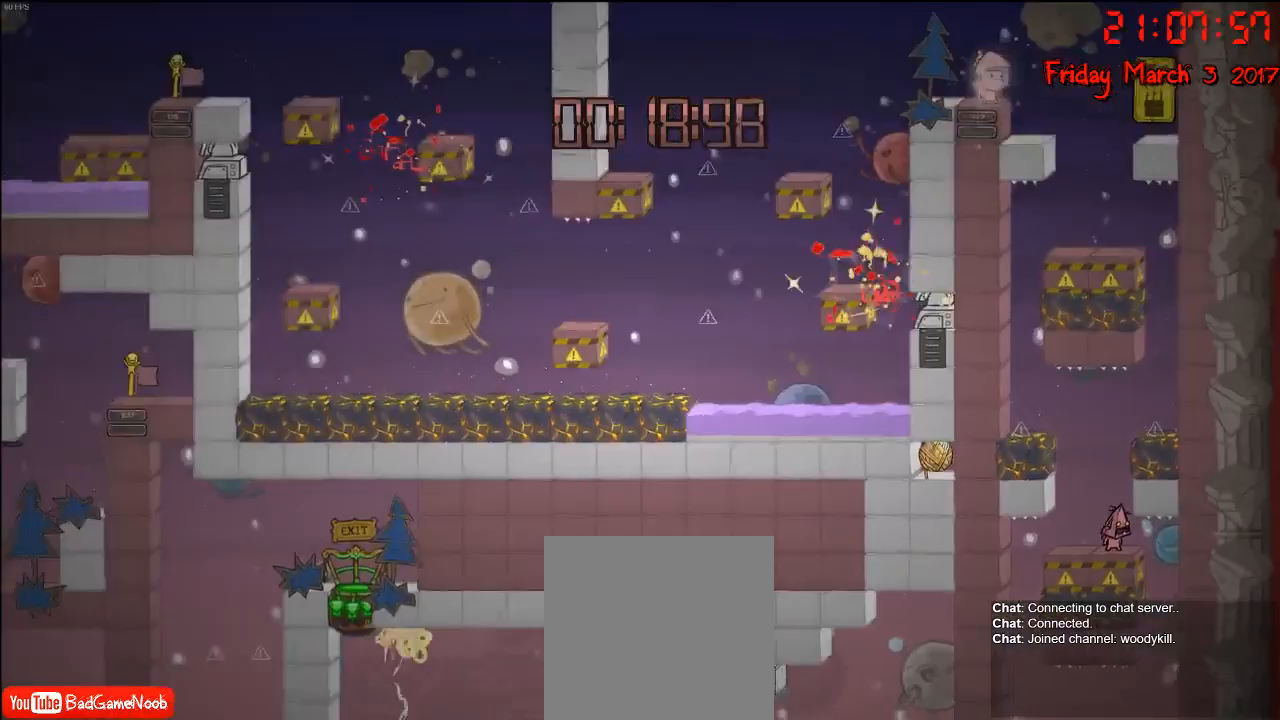
{"buttons": [], "left_stick": "left", "right_stick": "center", "events": [[83, "left_stick", "left"], [233, "left_stick", "center"], [383, "left_stick", "left"]]}
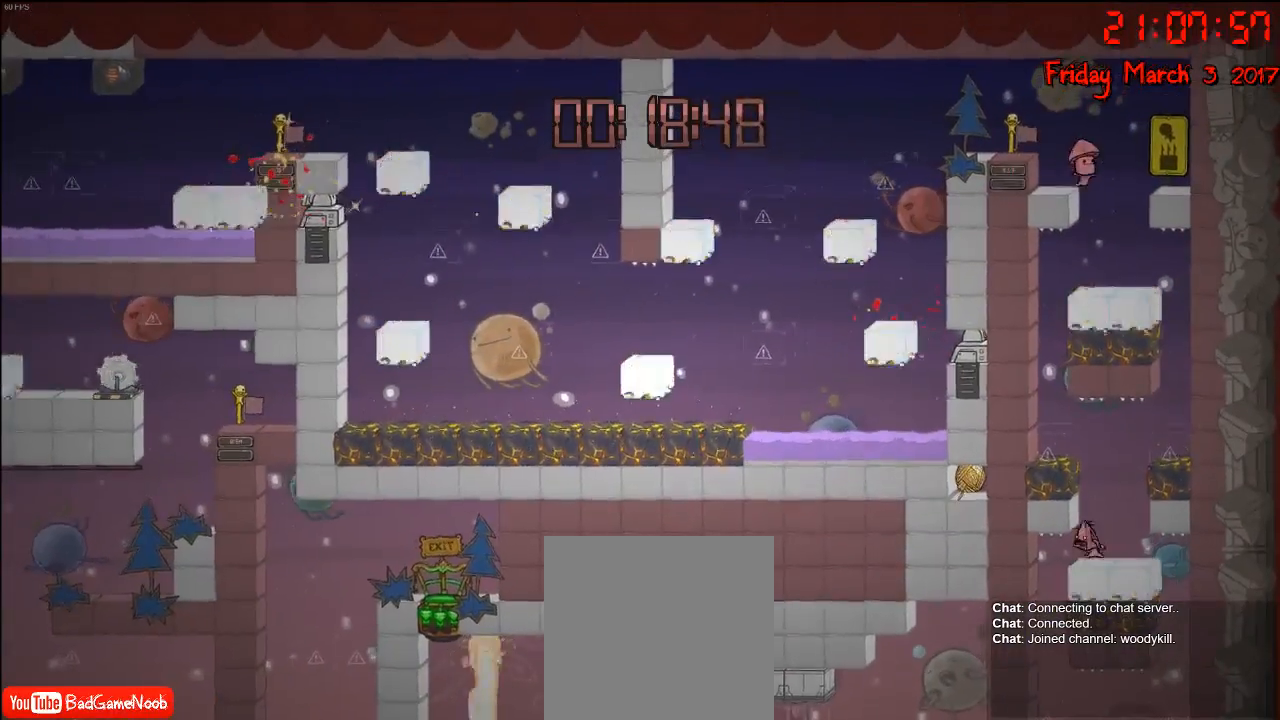
{"buttons": [], "left_stick": "center", "right_stick": "center", "events": [[400, "left_stick", "center"]]}
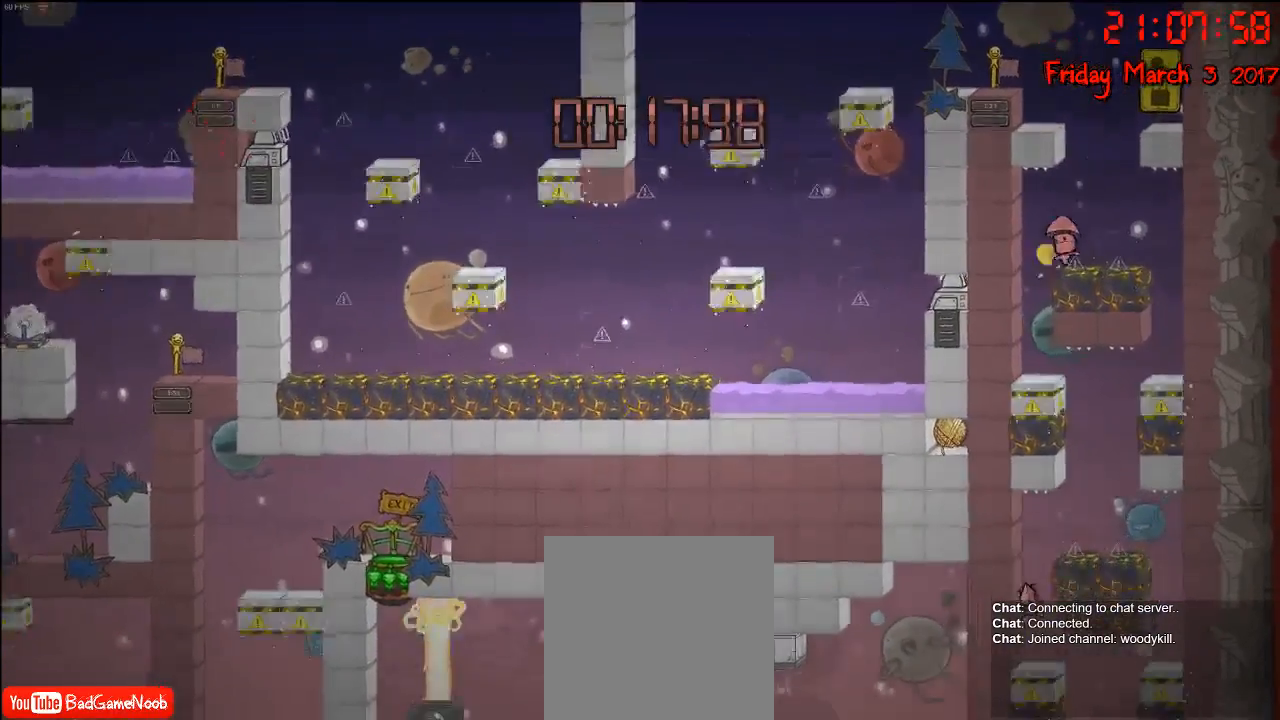
{"buttons": [], "left_stick": "center", "right_stick": "center", "events": [[183, "left_stick", "right"], [267, "left_stick", "center"]]}
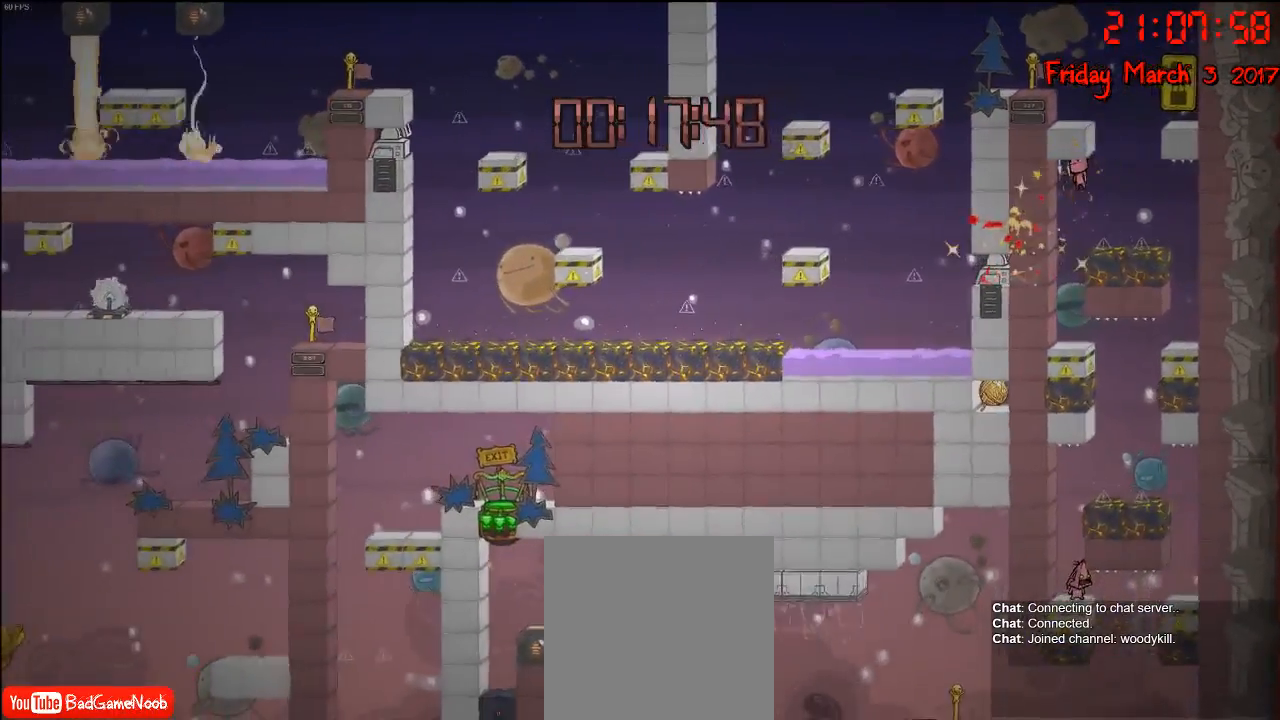
{"buttons": [], "left_stick": "right", "right_stick": "center", "events": [[483, "left_stick", "right"]]}
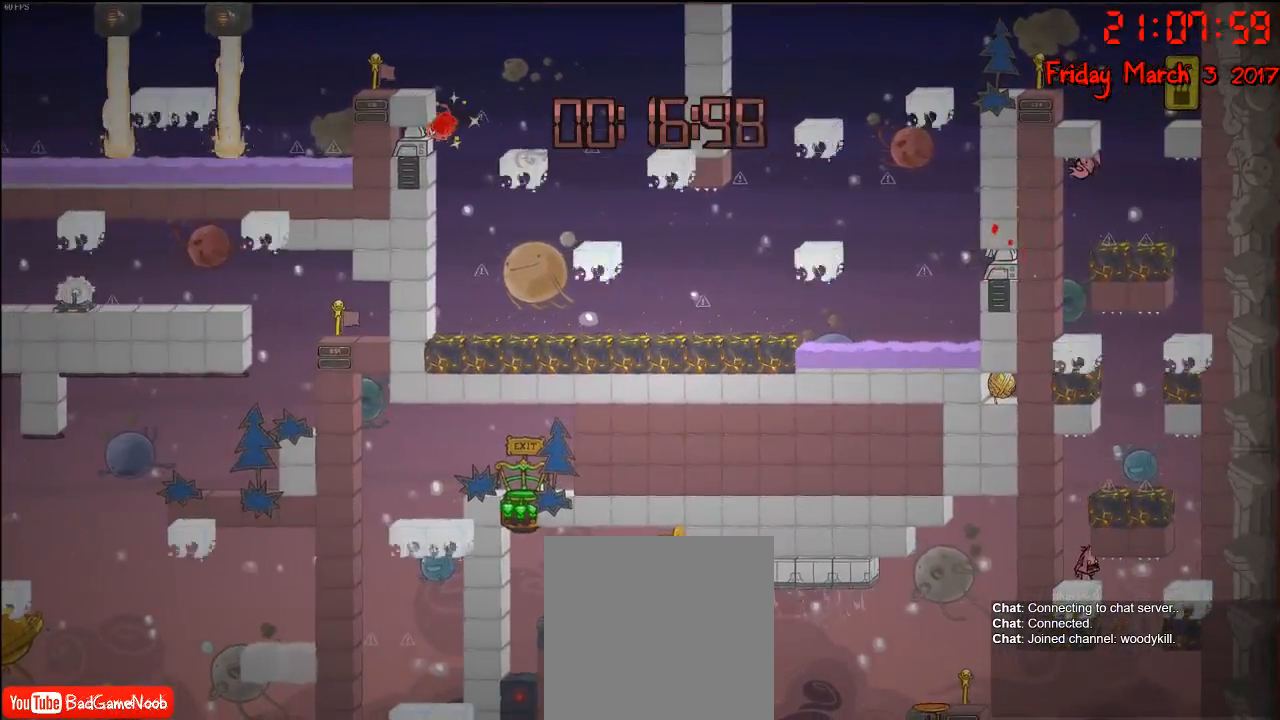
{"buttons": [], "left_stick": "left", "right_stick": "center", "events": [[317, "left_stick", "center"], [417, "left_stick", "left"]]}
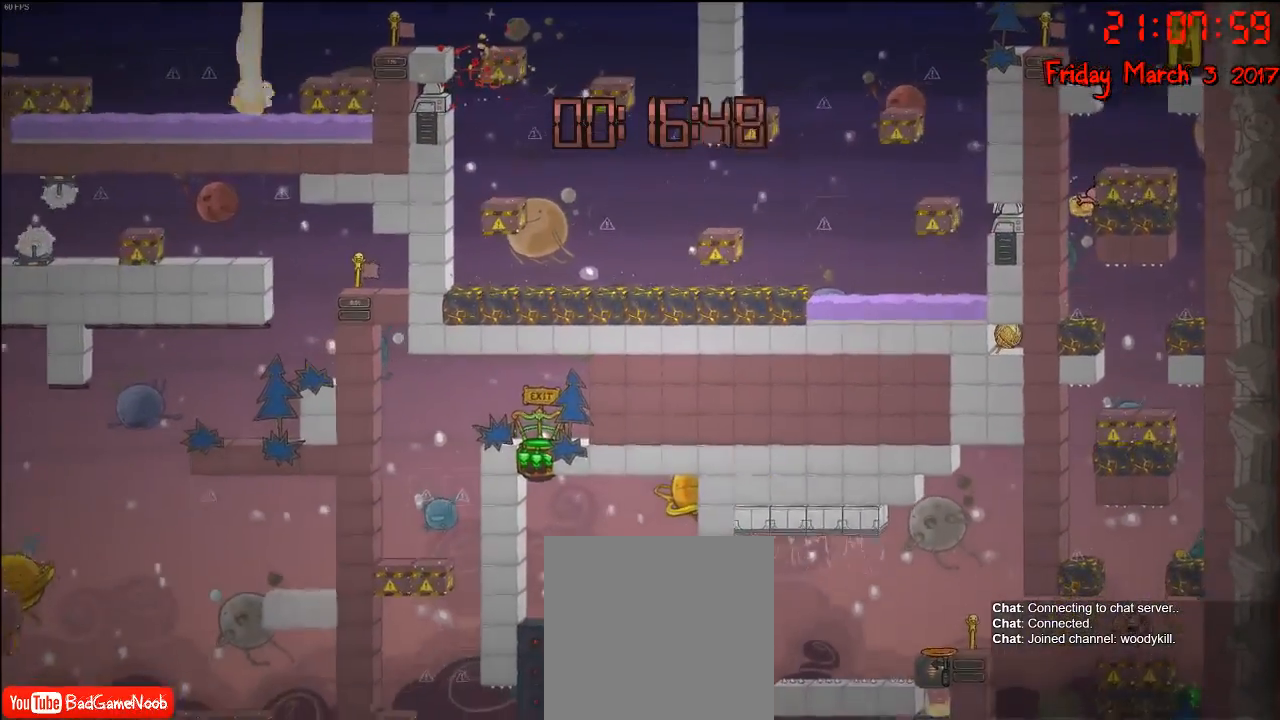
{"buttons": [], "left_stick": "right", "right_stick": "center", "events": [[83, "left_stick", "center"], [467, "left_stick", "right"]]}
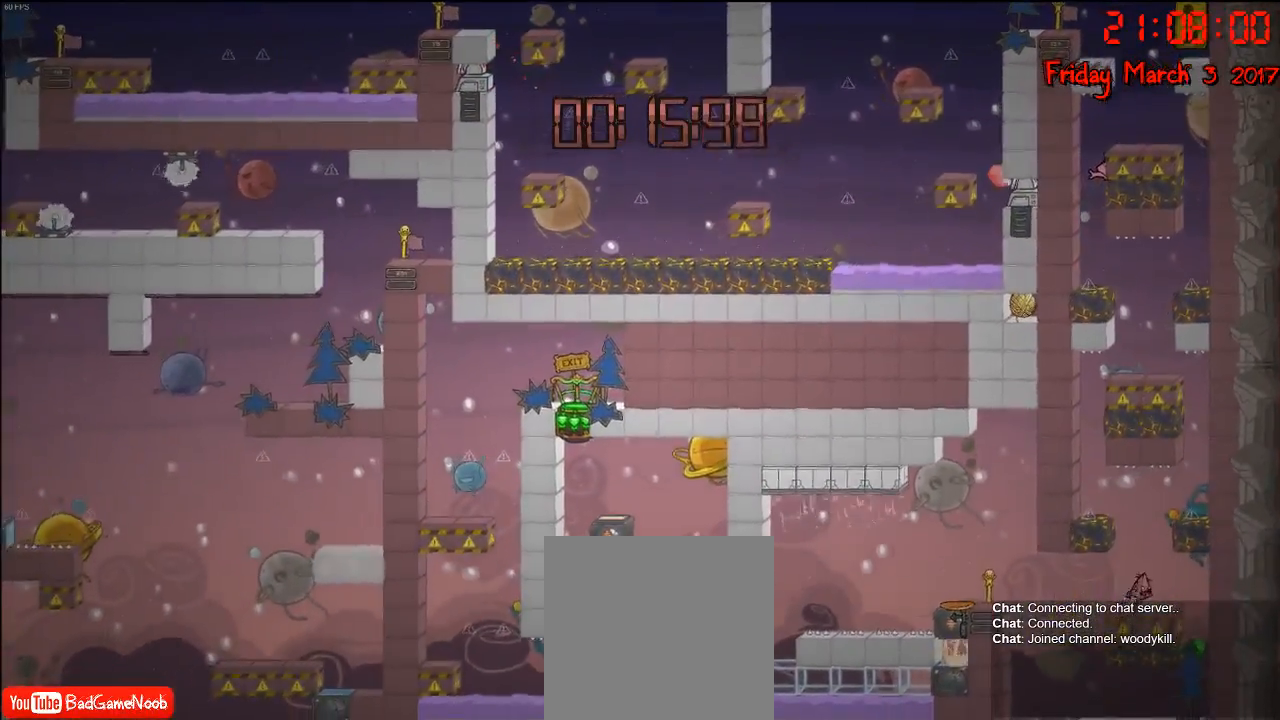
{"buttons": [], "left_stick": "right", "right_stick": "center", "events": []}
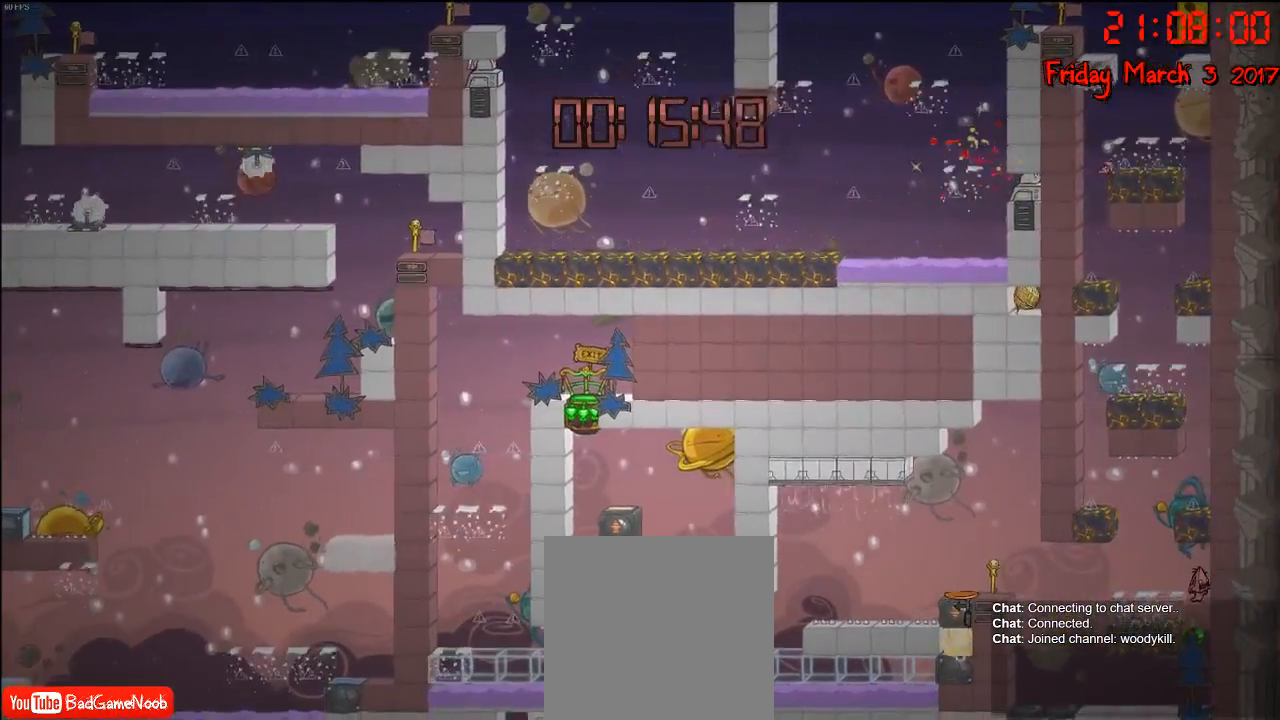
{"buttons": [], "left_stick": "left", "right_stick": "center", "events": [[17, "left_stick", "center"], [417, "left_stick", "left"]]}
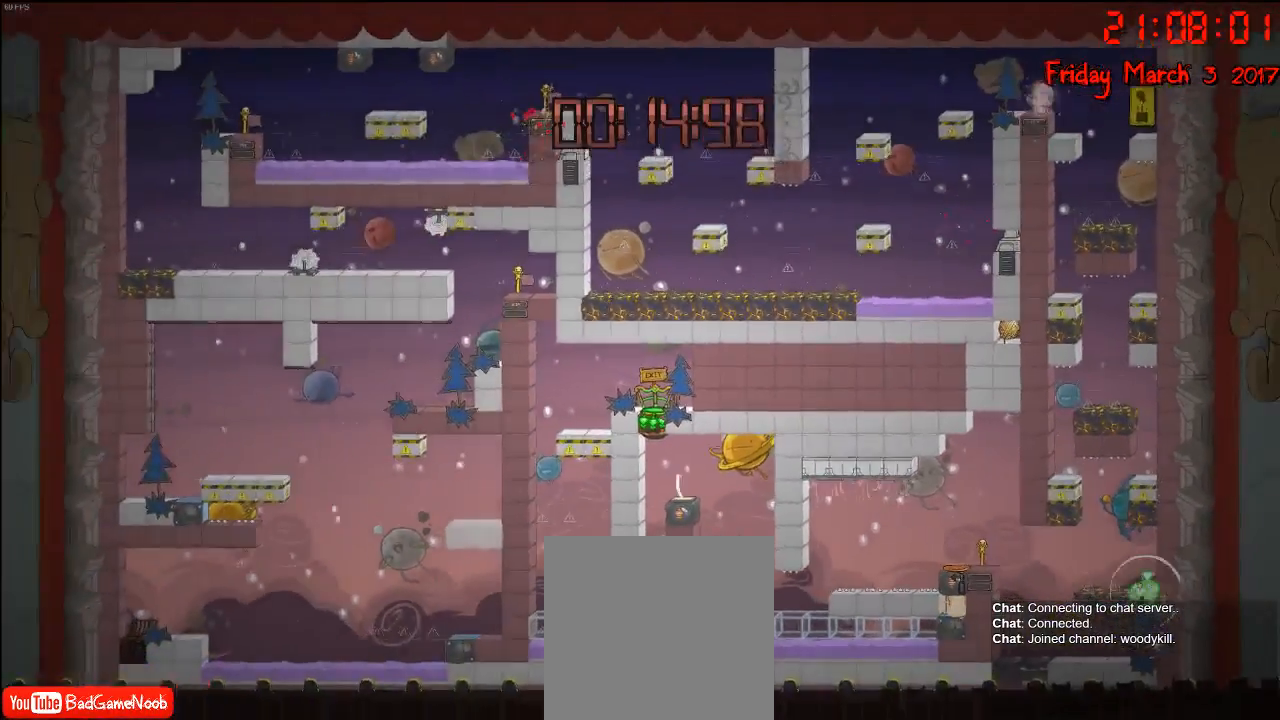
{"buttons": [], "left_stick": "left", "right_stick": "center", "events": []}
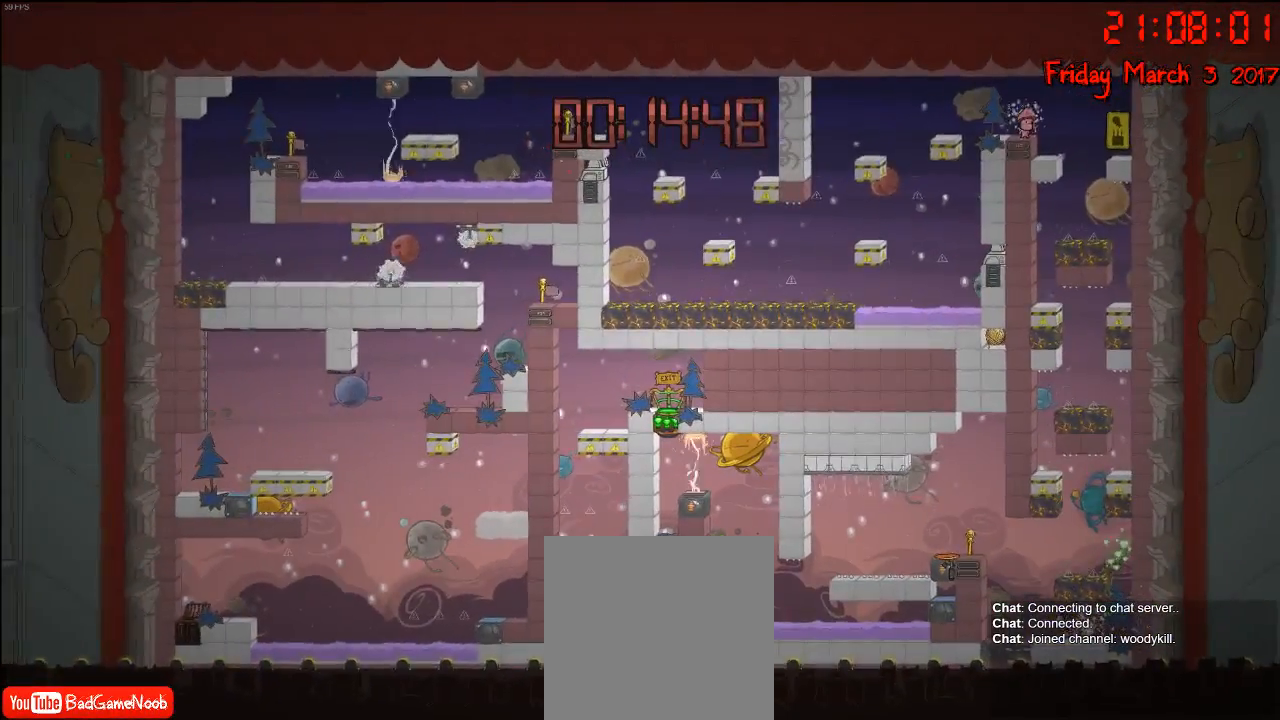
{"buttons": [], "left_stick": "left", "right_stick": "center", "events": []}
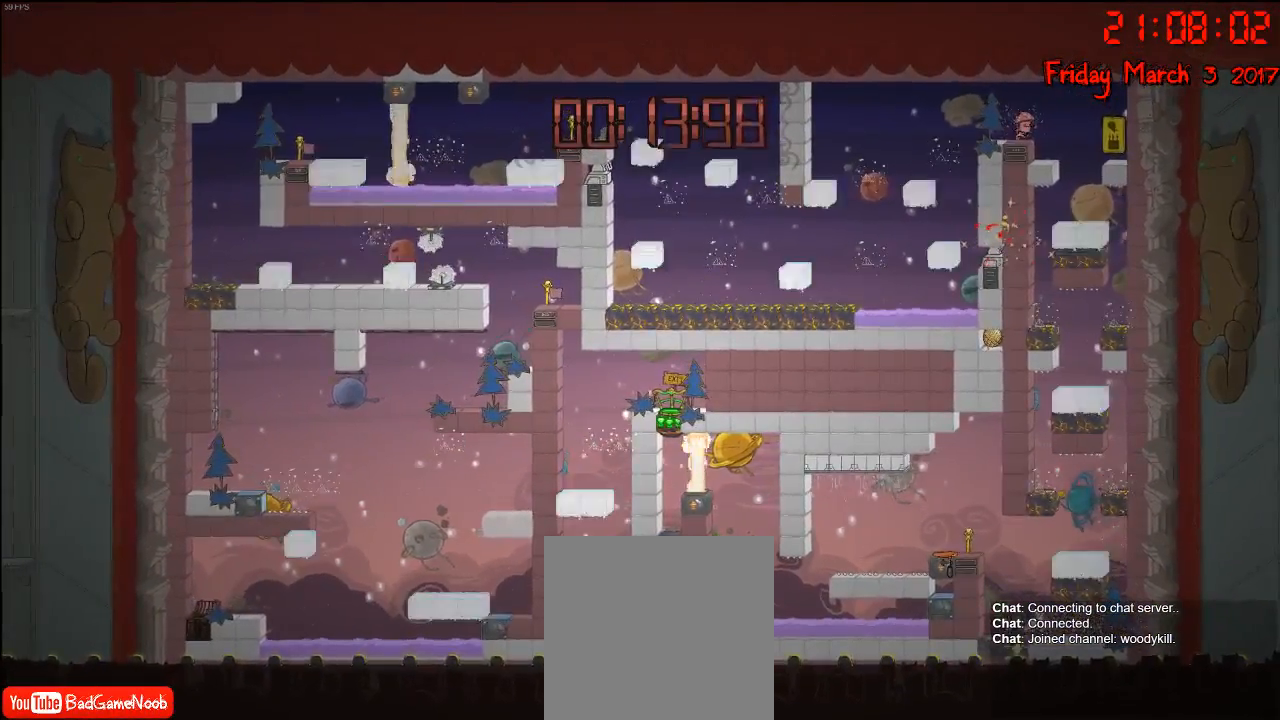
{"buttons": [], "left_stick": "center", "right_stick": "center", "events": [[200, "left_stick", "center"]]}
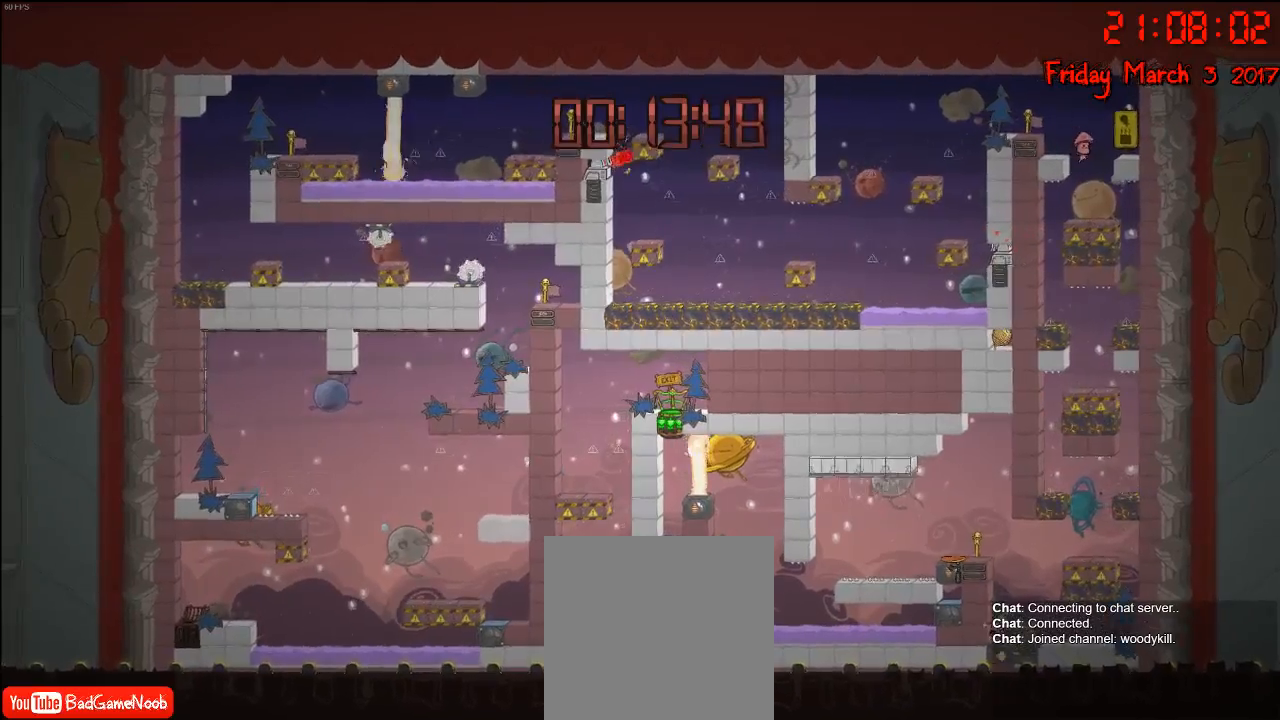
{"buttons": [], "left_stick": "center", "right_stick": "center", "events": []}
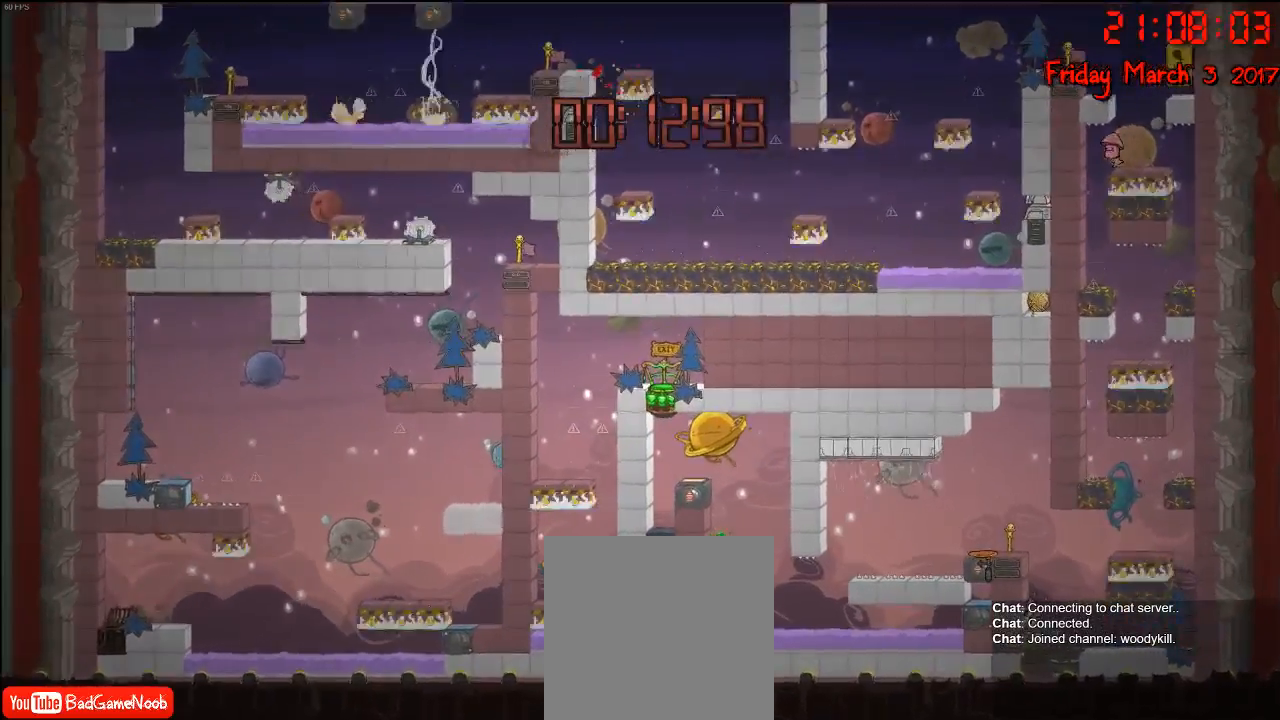
{"buttons": [], "left_stick": "center", "right_stick": "center", "events": []}